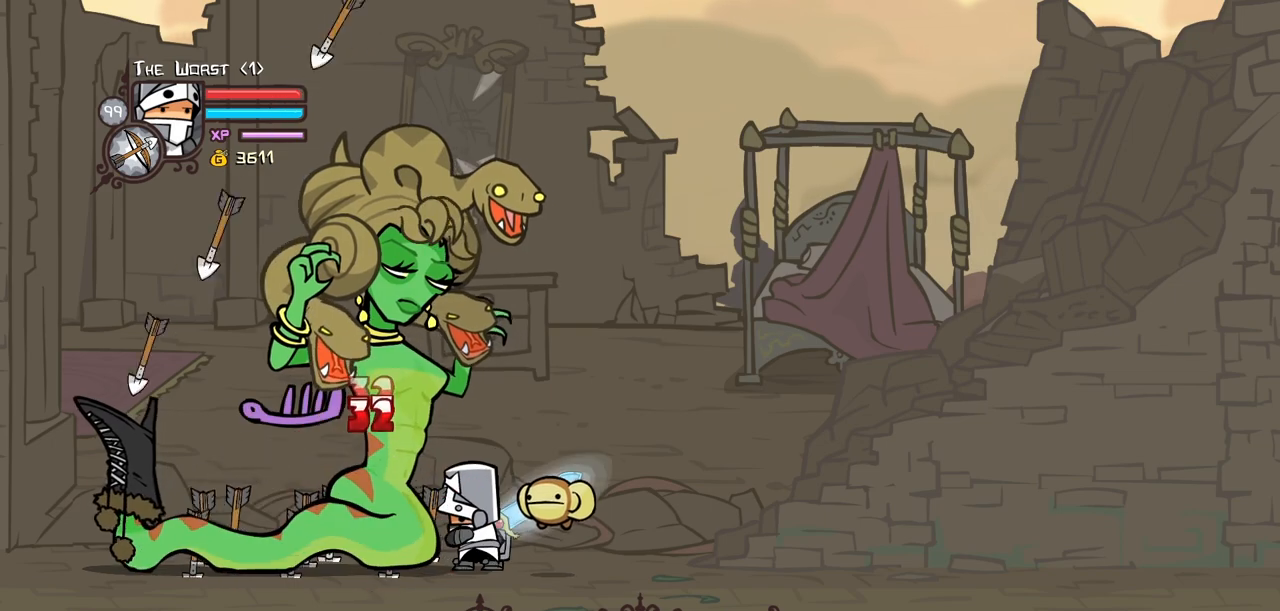
Gameplay with keyboard; each line is a JSON object with the keys held at the frame after it. "events" lists presses ("down") and releases ("up") of "block", "down", "heavy", "item", "iteml", "itemr", "jump", "left", "light", "magic", "right" and "up" between this image and that frame as [ms after this image, input, new state], when the widget could be followed in between. No other keys are recorded. Mouse input is not recorded. Key names are as the overlay labels them; some are game actions (e.g. jump) rather than physical keys.
{"keys": ["heavy", "left"], "events": [[117, "light", "up"], [167, "light", "down"], [400, "heavy", "down"], [400, "light", "up"]]}
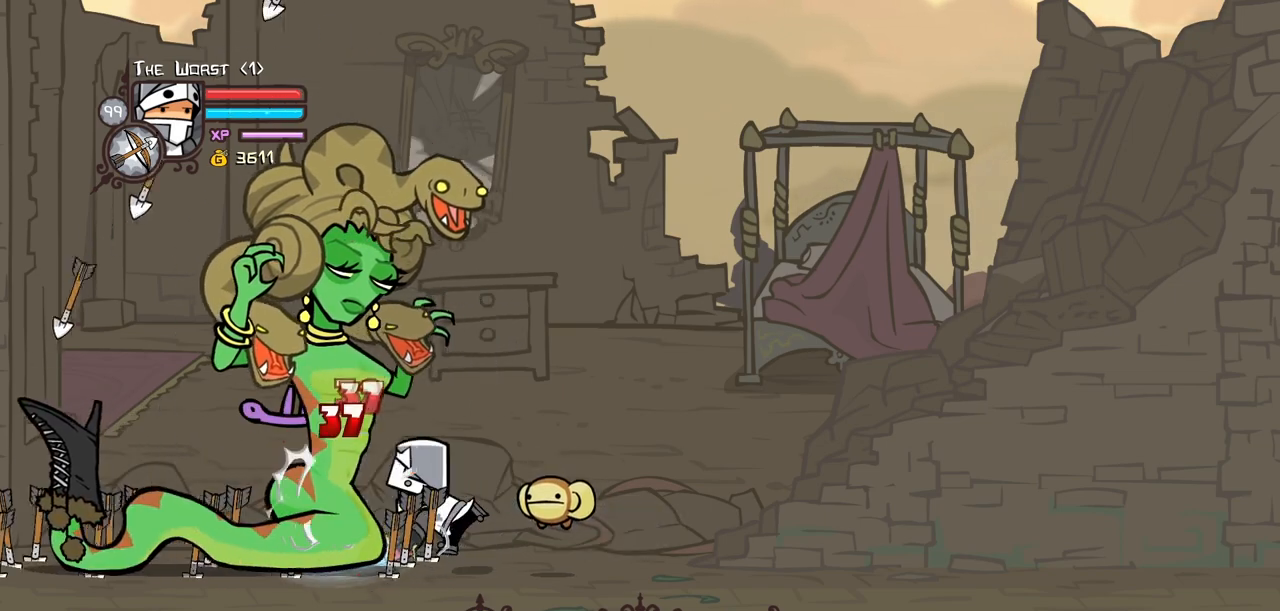
{"keys": ["heavy"], "events": [[234, "left", "up"], [284, "heavy", "up"], [367, "heavy", "down"]]}
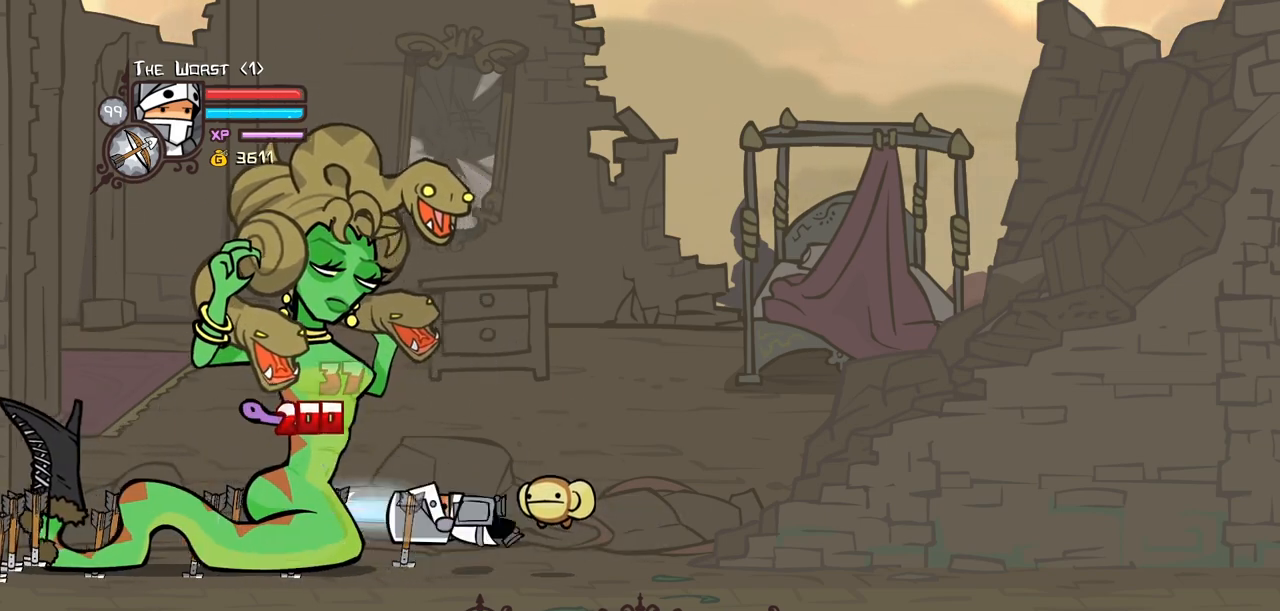
{"keys": ["heavy", "magic"], "events": [[17, "heavy", "up"], [50, "heavy", "down"], [334, "heavy", "up"], [334, "magic", "down"], [384, "heavy", "down"]]}
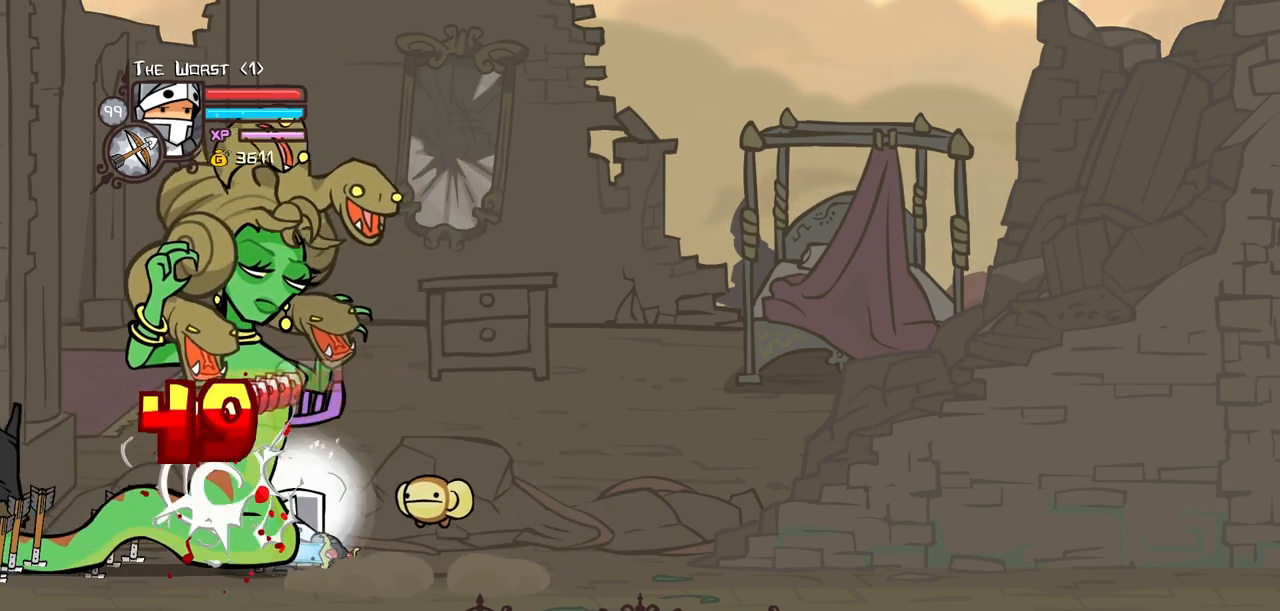
{"keys": [], "events": [[350, "heavy", "up"], [350, "magic", "up"]]}
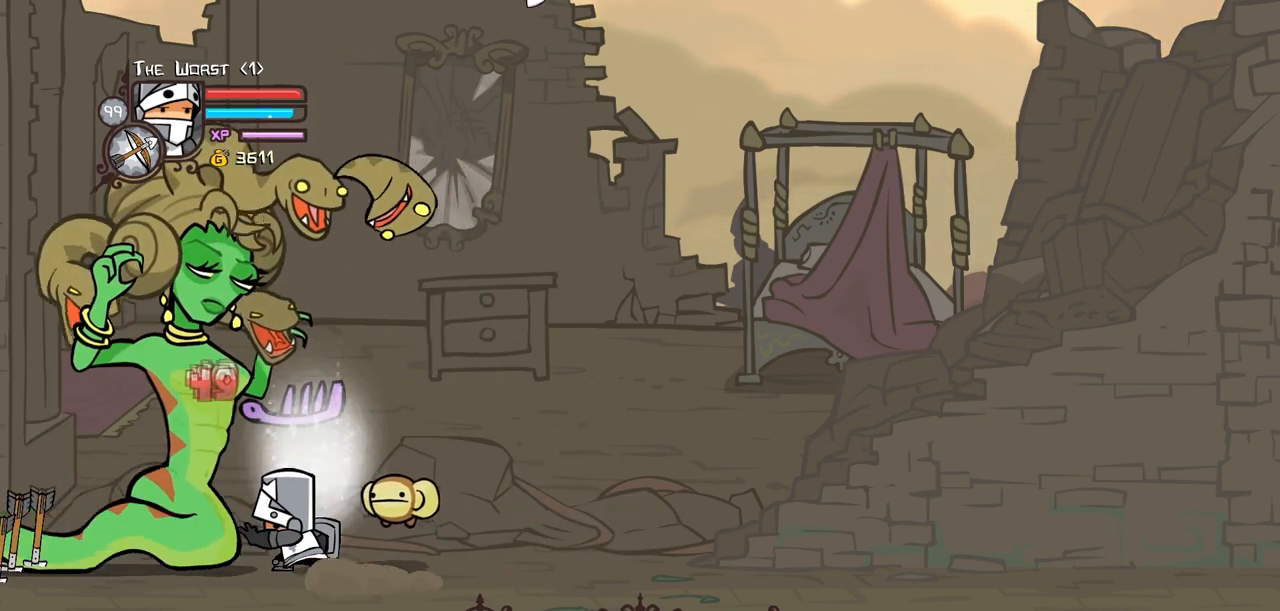
{"keys": ["block", "left"], "events": [[50, "block", "down"], [367, "left", "down"]]}
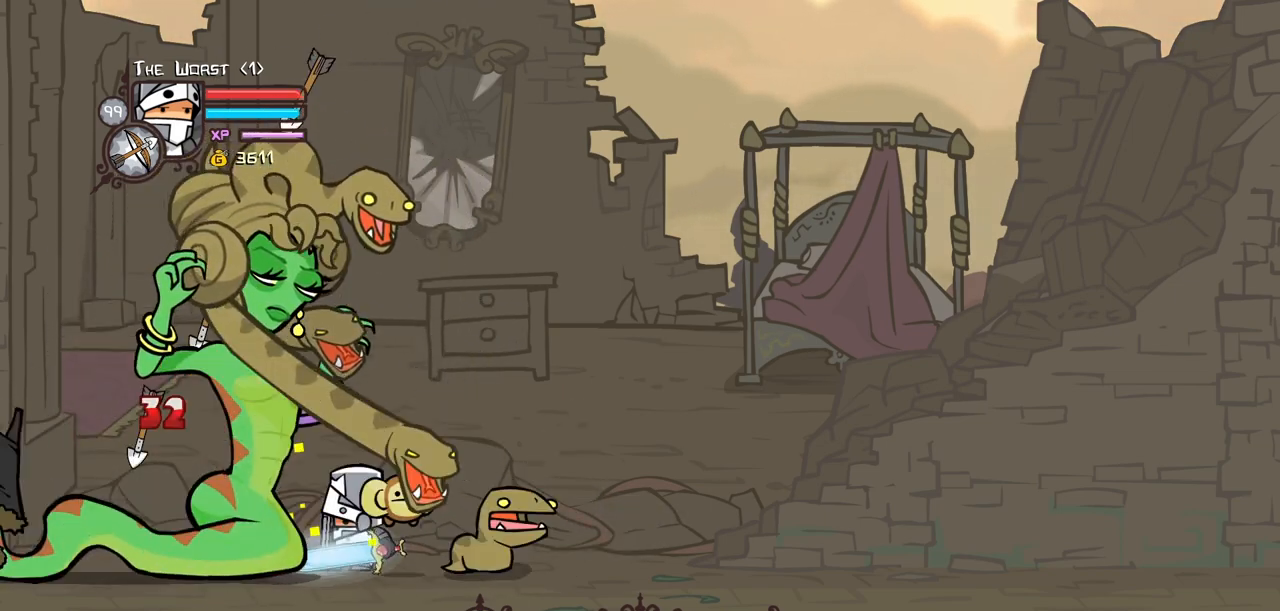
{"keys": ["left"], "events": [[200, "block", "up"], [300, "up", "down"], [484, "up", "up"]]}
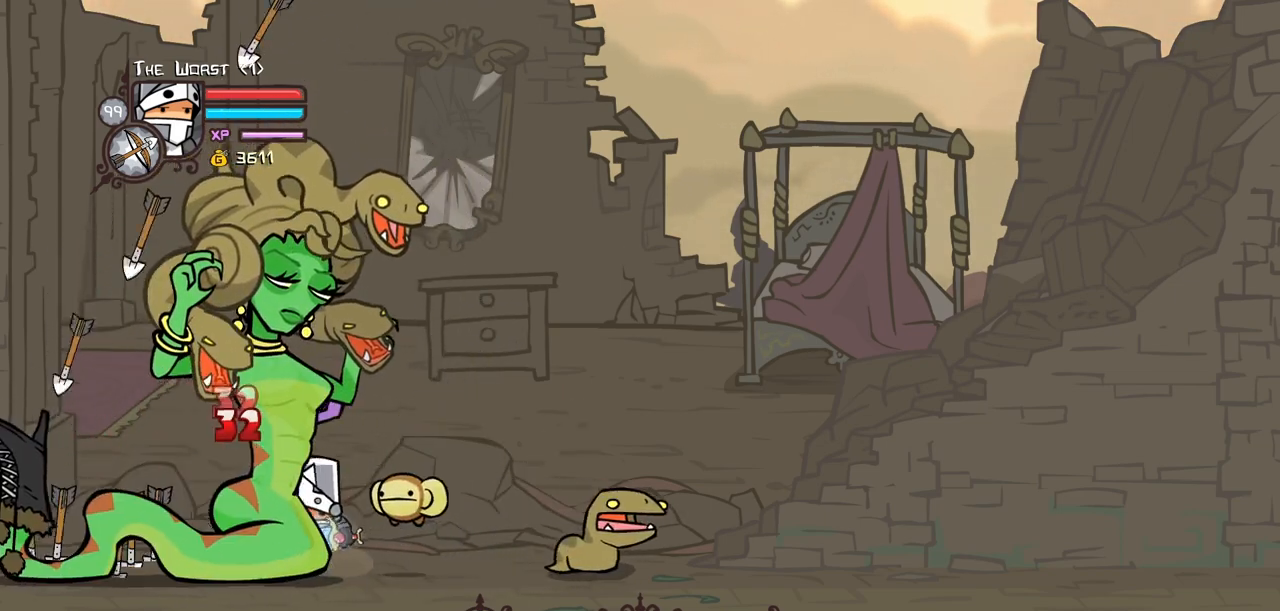
{"keys": ["down", "left"], "events": [[450, "down", "down"]]}
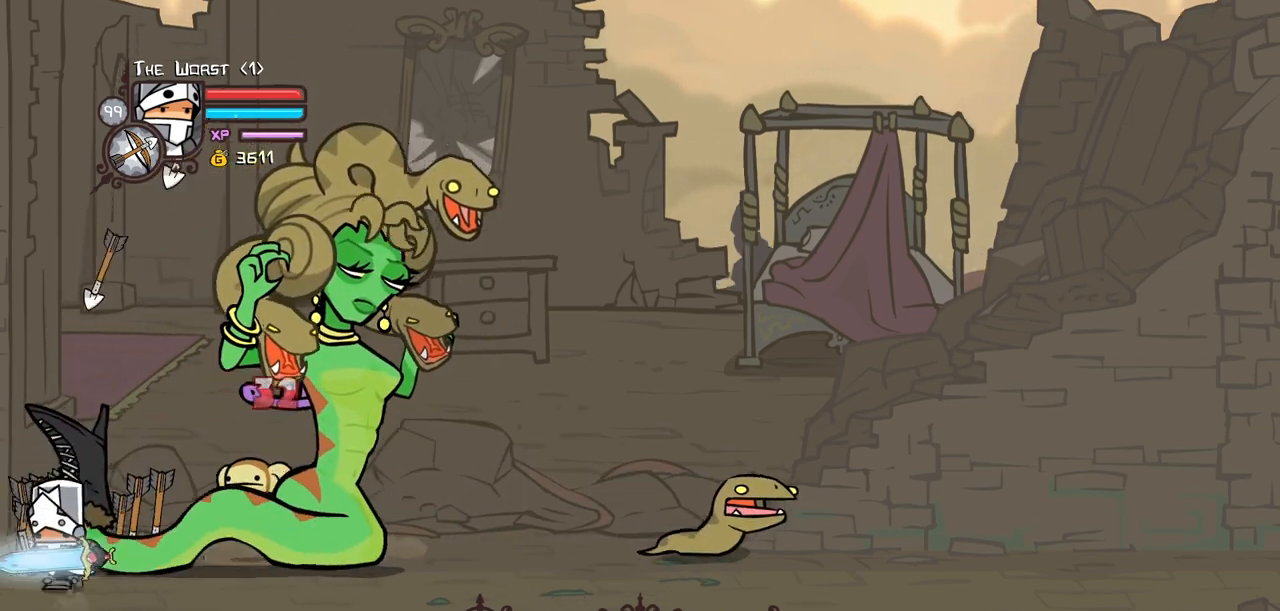
{"keys": ["up"], "events": [[134, "right", "down"], [184, "left", "up"], [234, "down", "up"], [317, "up", "down"], [367, "right", "up"]]}
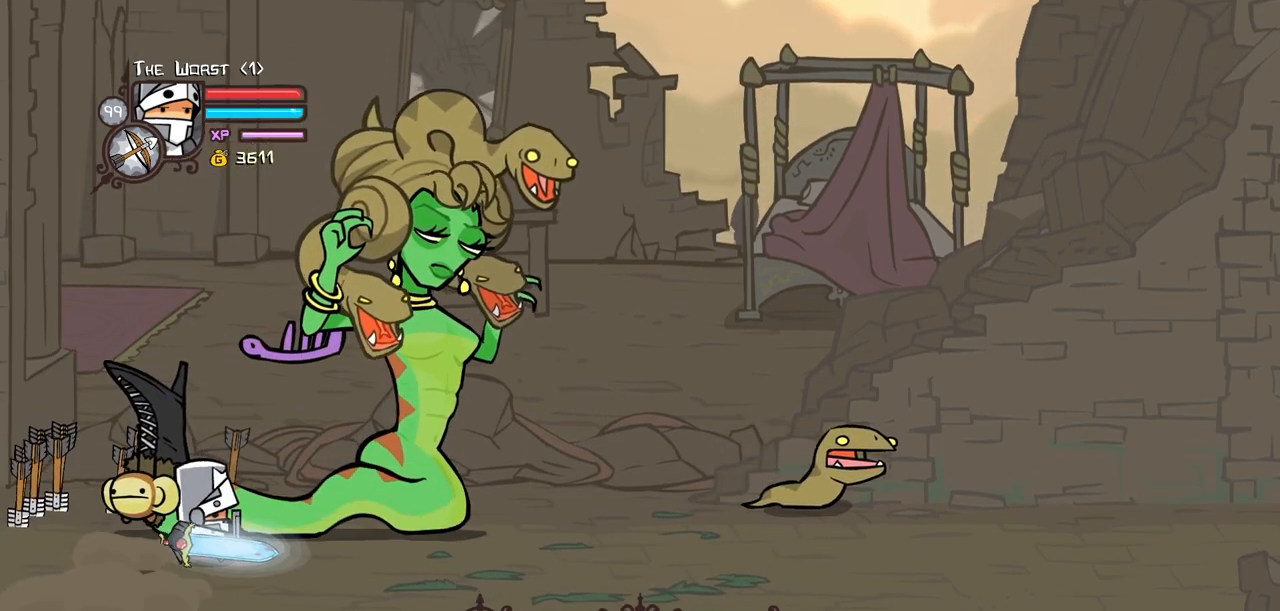
{"keys": ["block", "light", "up"], "events": [[17, "block", "down"], [50, "up", "up"], [334, "up", "down"], [484, "light", "down"]]}
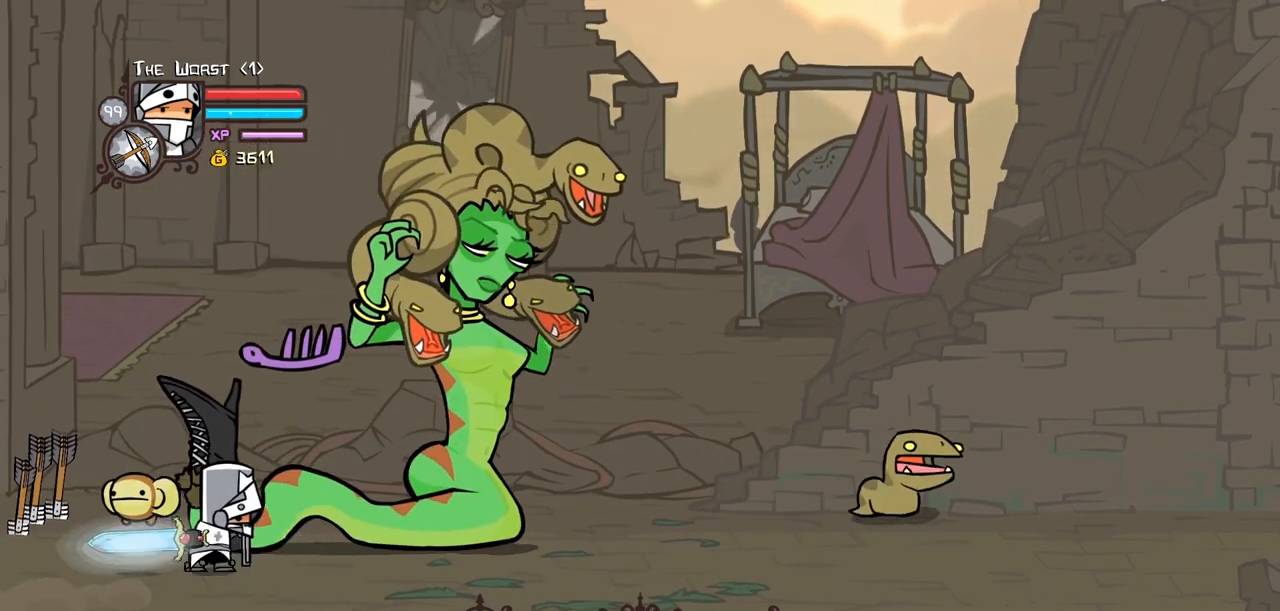
{"keys": ["block", "light"], "events": [[34, "up", "up"], [117, "light", "up"], [167, "light", "down"], [350, "light", "up"], [450, "light", "down"]]}
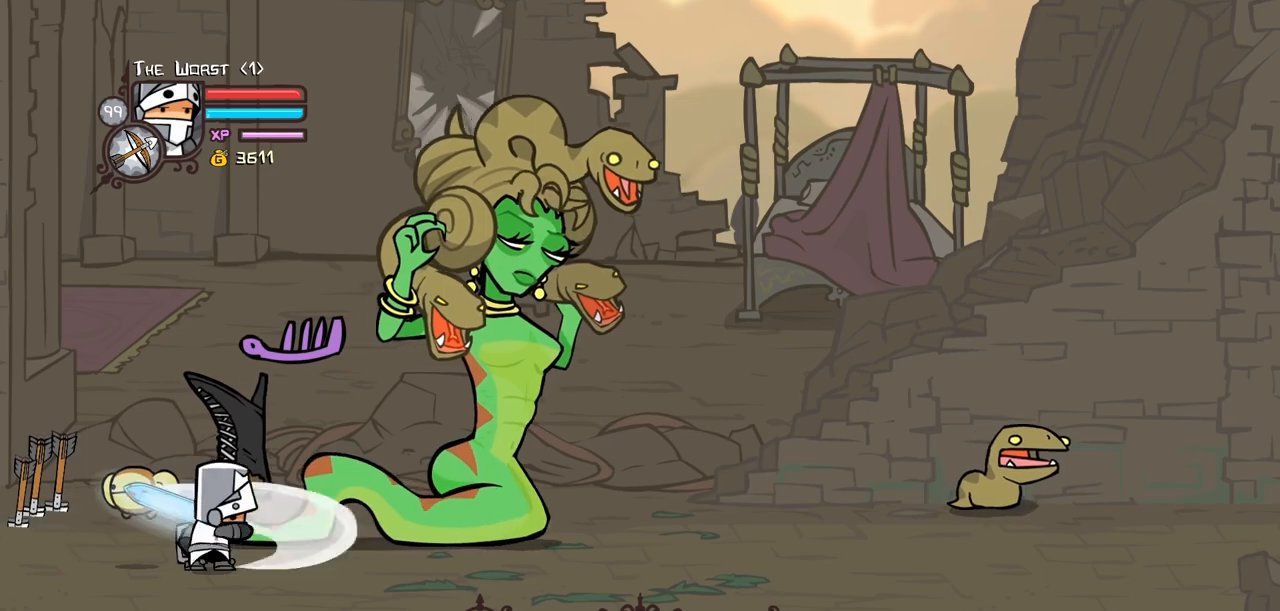
{"keys": ["block", "light"], "events": [[84, "light", "up"], [134, "light", "down"], [317, "light", "up"], [367, "light", "down"]]}
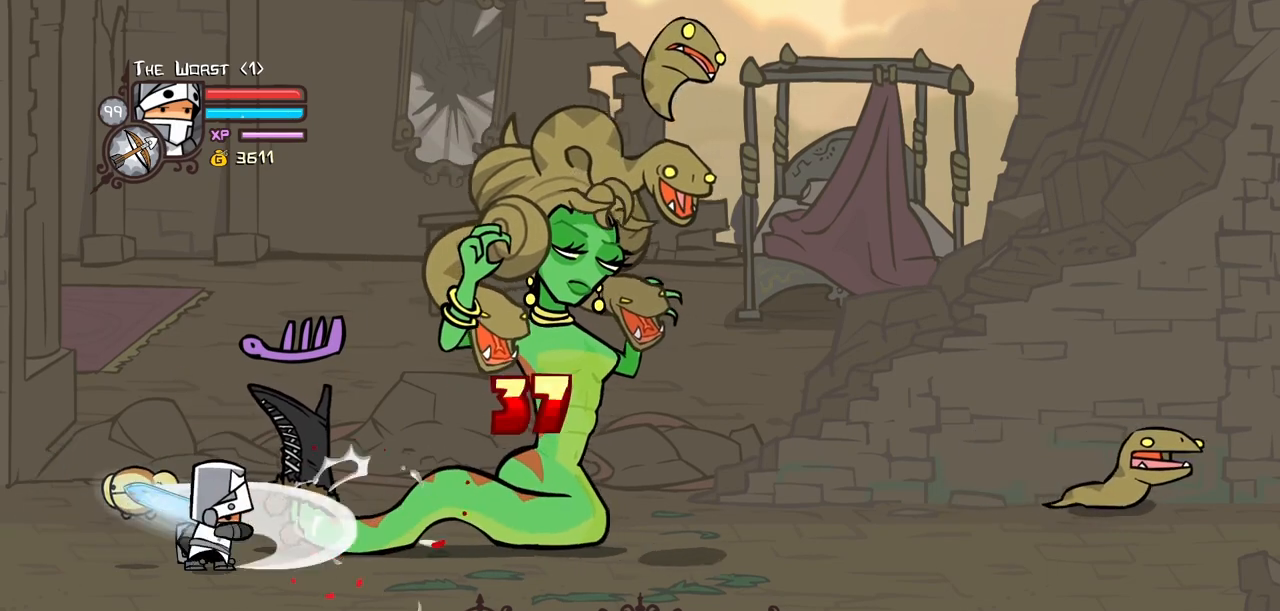
{"keys": ["right"], "events": [[50, "block", "up"], [100, "light", "up"], [250, "right", "down"], [300, "down", "down"], [434, "down", "up"]]}
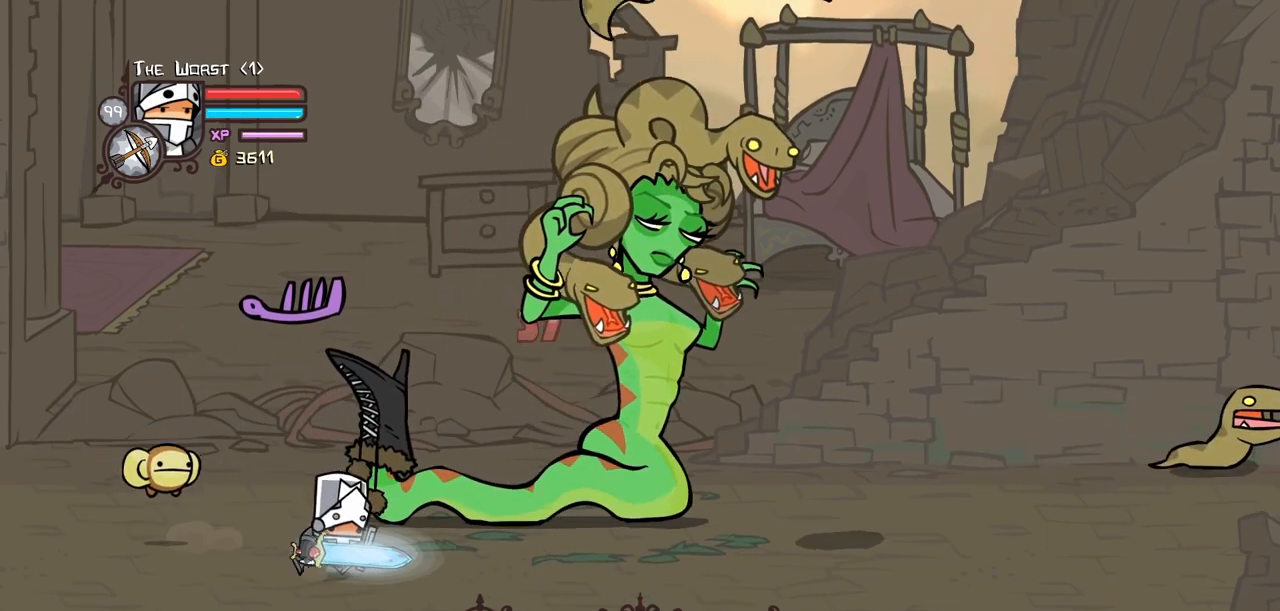
{"keys": ["block", "light"], "events": [[67, "block", "down"], [67, "up", "down"], [217, "right", "up"], [350, "up", "up"], [400, "light", "down"]]}
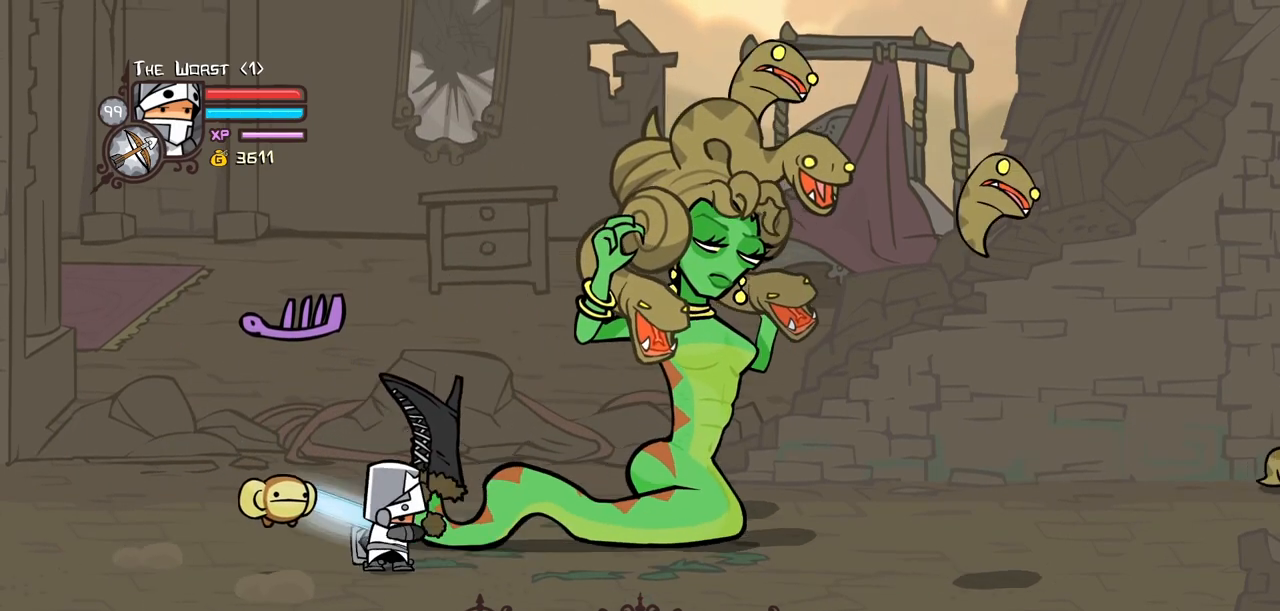
{"keys": ["block", "light", "right"], "events": [[50, "light", "up"], [50, "right", "down"], [84, "light", "down"], [284, "light", "up"], [317, "light", "down"]]}
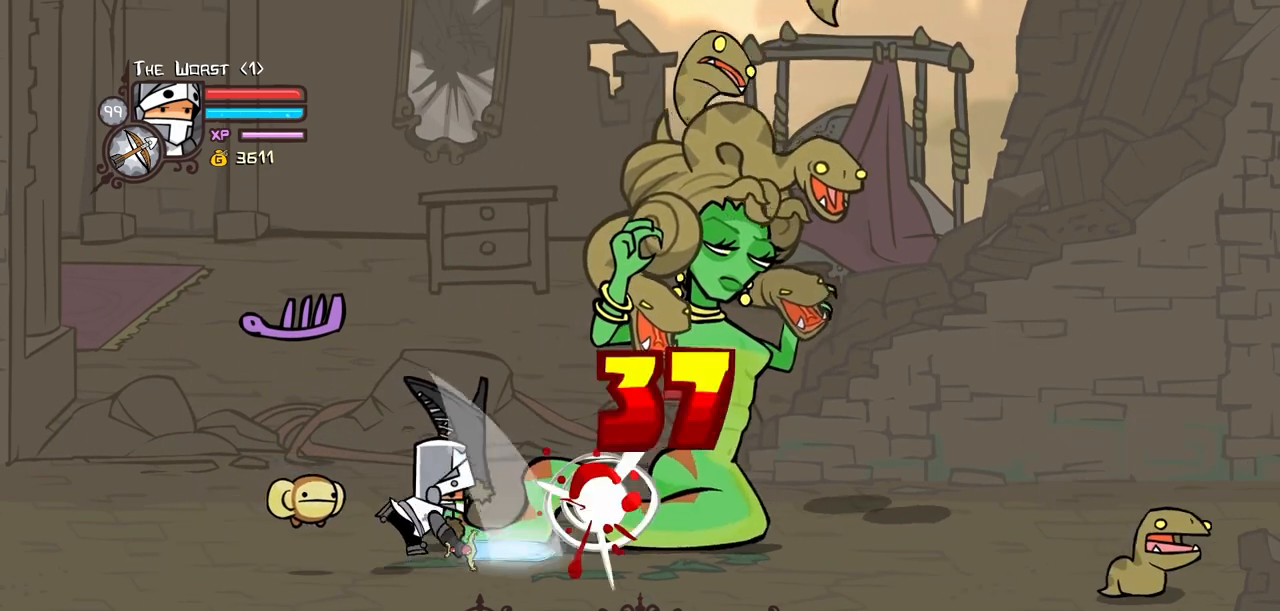
{"keys": ["heavy", "right"], "events": [[17, "heavy", "down"], [50, "block", "up"], [50, "light", "up"], [384, "heavy", "up"], [434, "heavy", "down"]]}
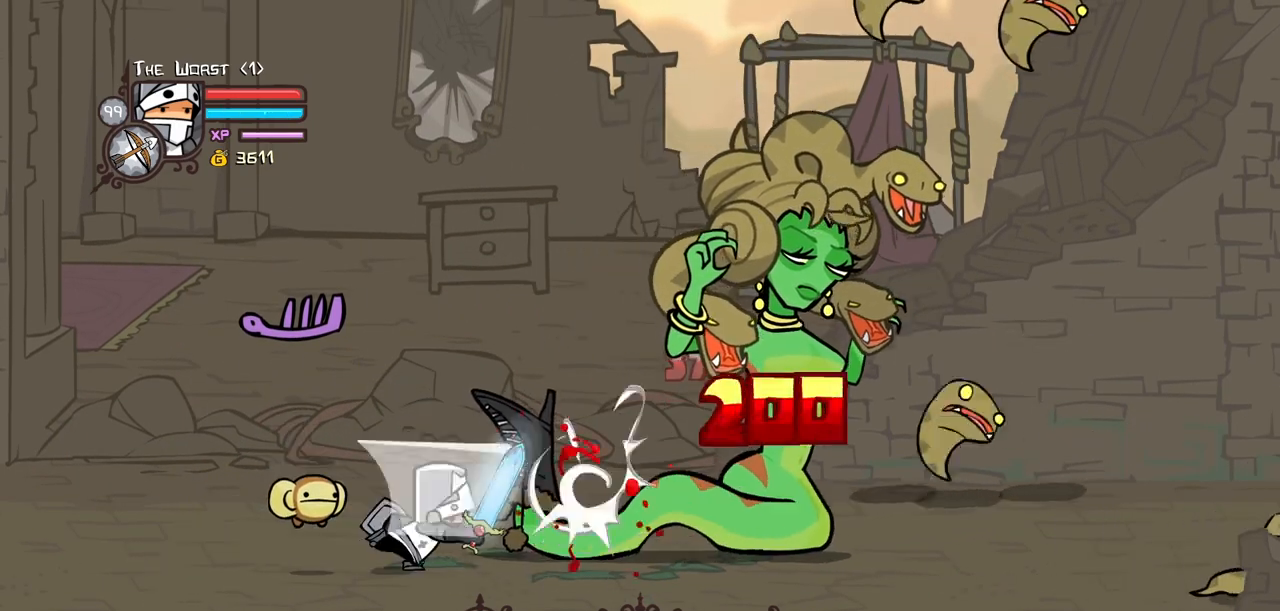
{"keys": ["heavy"], "events": [[117, "heavy", "up"], [167, "heavy", "down"], [267, "right", "up"]]}
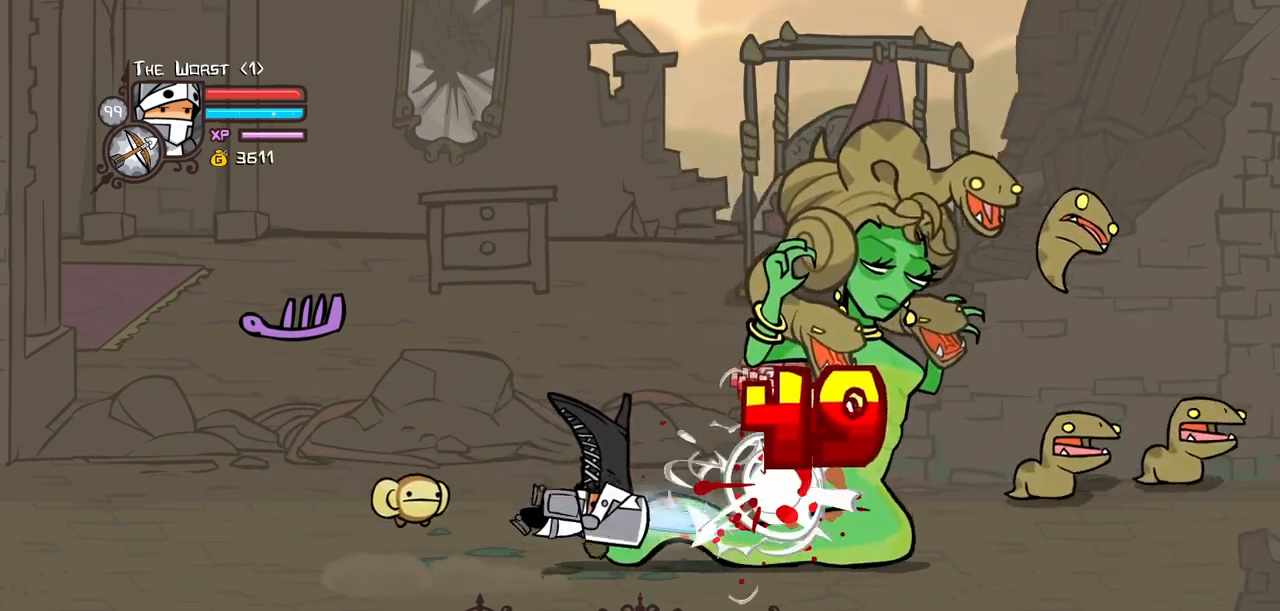
{"keys": ["down", "right"], "events": [[50, "down", "down"], [50, "heavy", "up"], [467, "right", "down"]]}
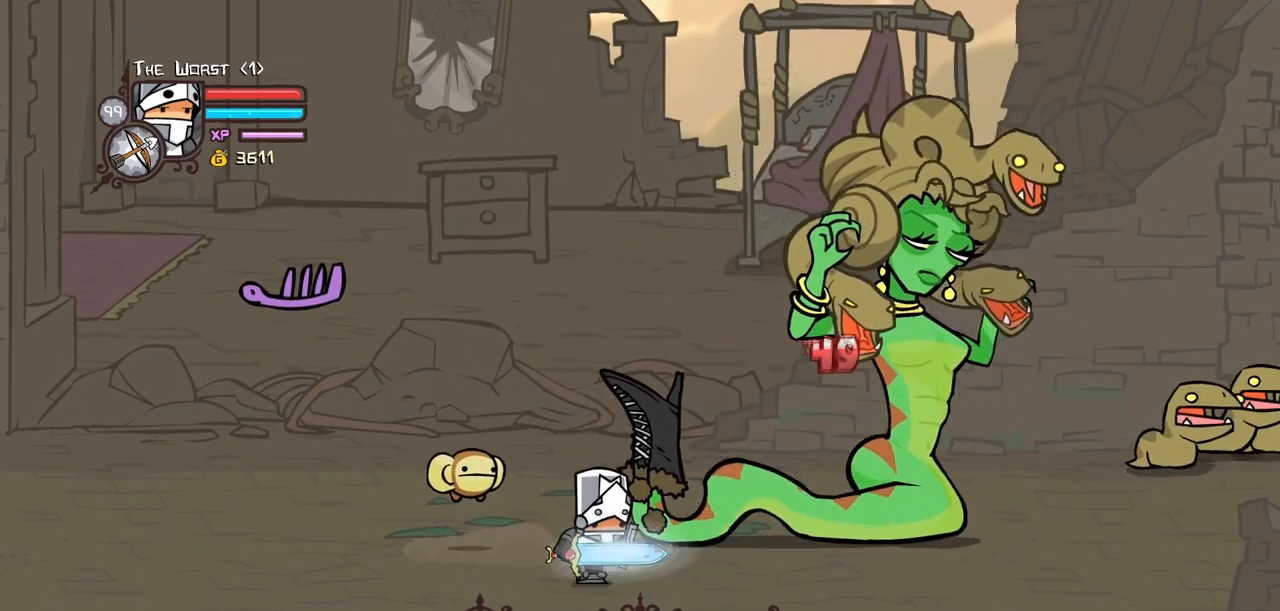
{"keys": ["block", "light"], "events": [[50, "down", "up"], [100, "up", "down"], [150, "block", "down"], [250, "right", "up"], [384, "light", "down"], [384, "up", "up"]]}
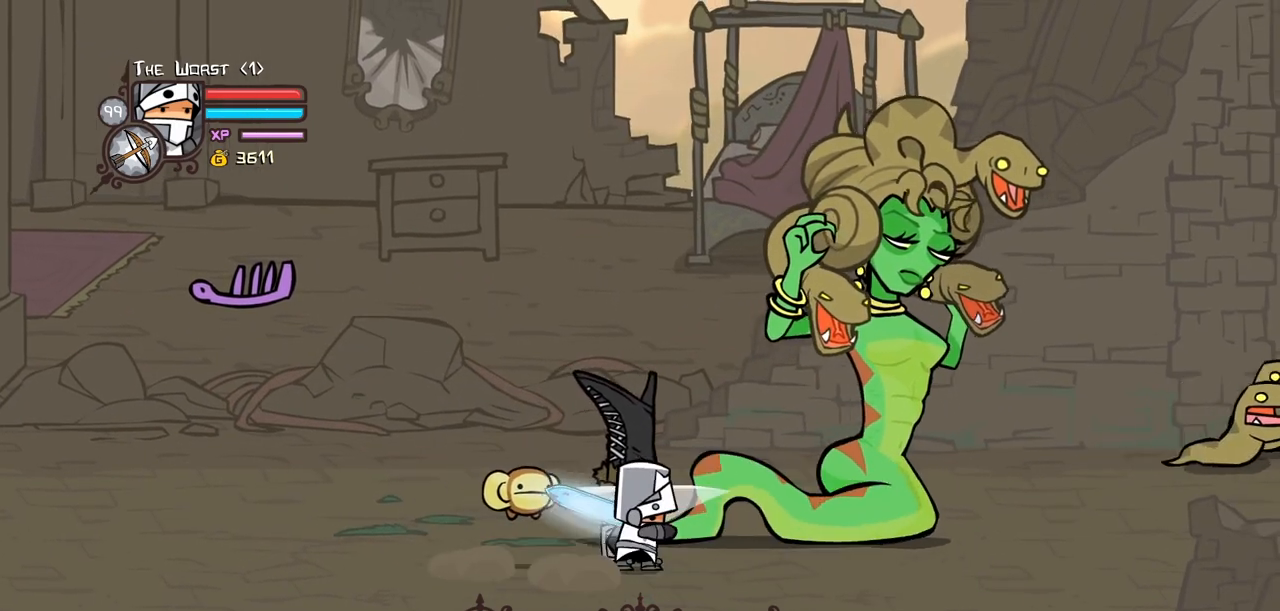
{"keys": ["block", "light", "right"], "events": [[67, "light", "up"], [67, "right", "down"], [117, "light", "down"], [300, "light", "up"], [350, "light", "down"]]}
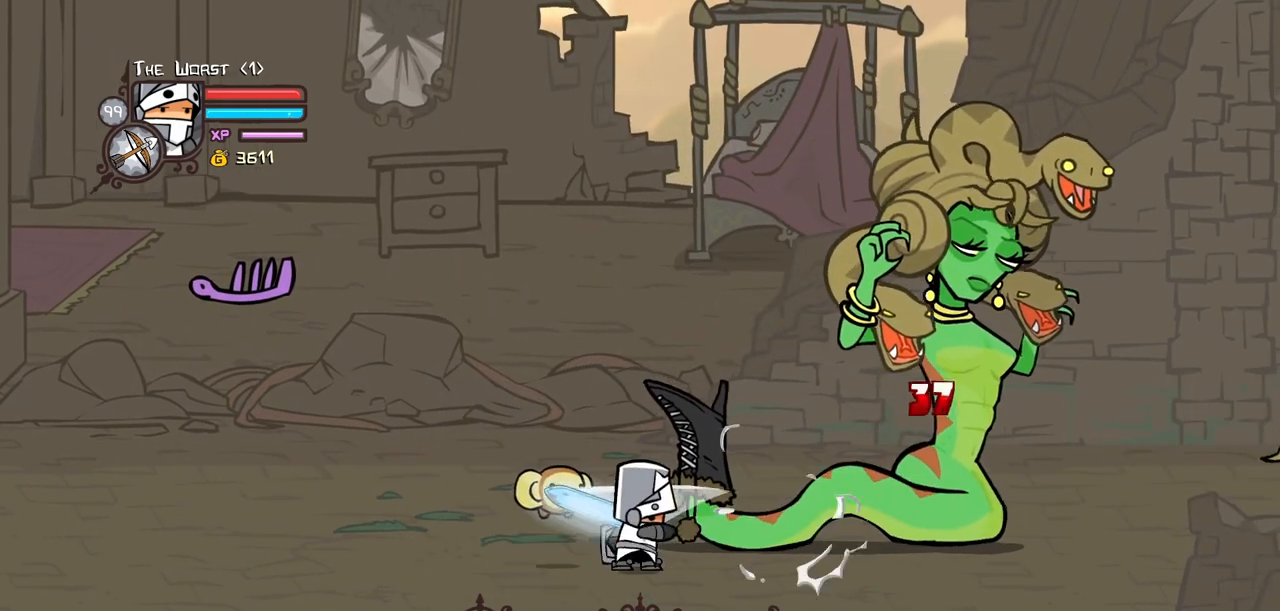
{"keys": ["light", "right"], "events": [[84, "light", "up"], [184, "block", "up"], [417, "light", "down"]]}
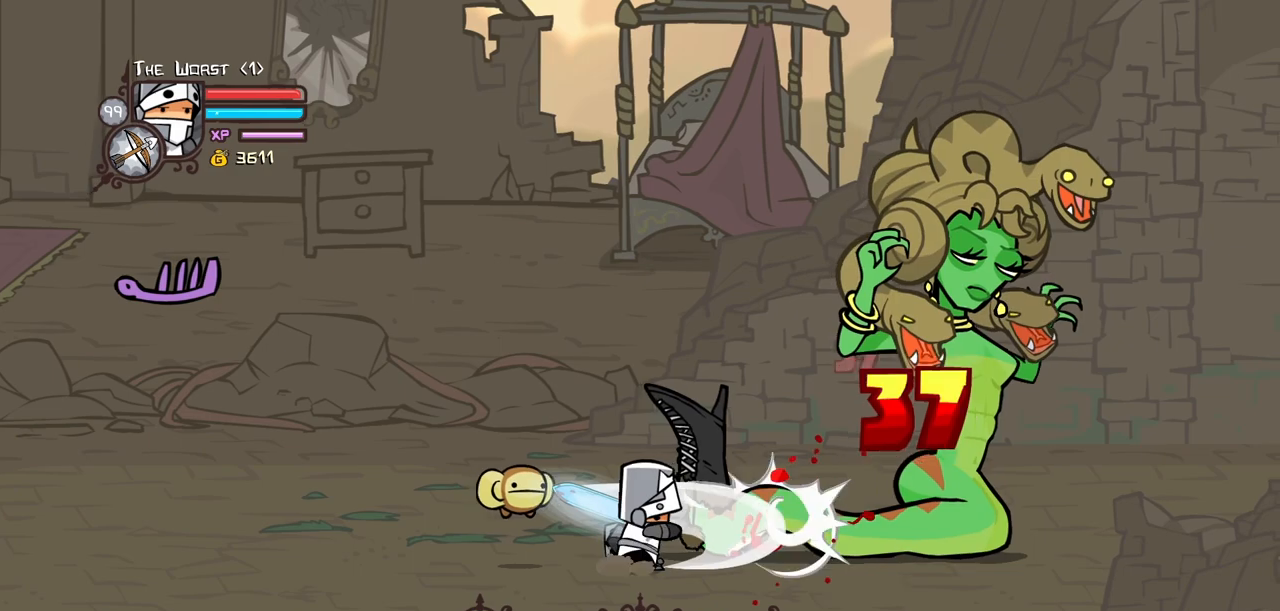
{"keys": ["light", "right"], "events": [[50, "light", "up"], [100, "light", "down"]]}
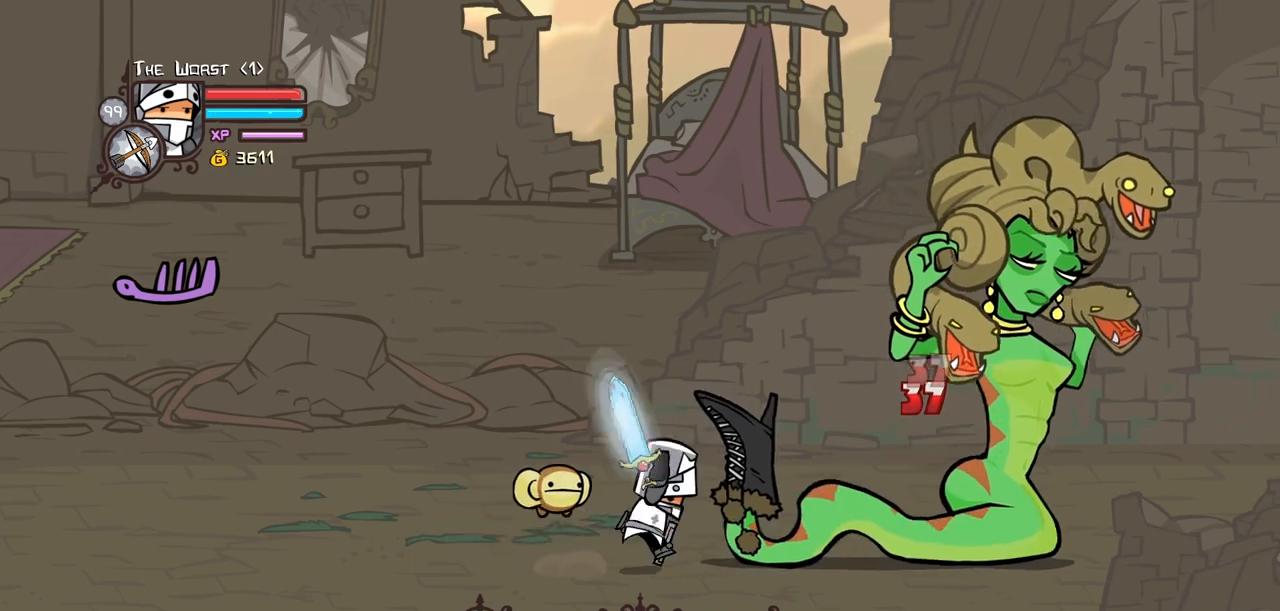
{"keys": ["right"], "events": [[117, "heavy", "down"], [117, "light", "up"], [500, "heavy", "up"]]}
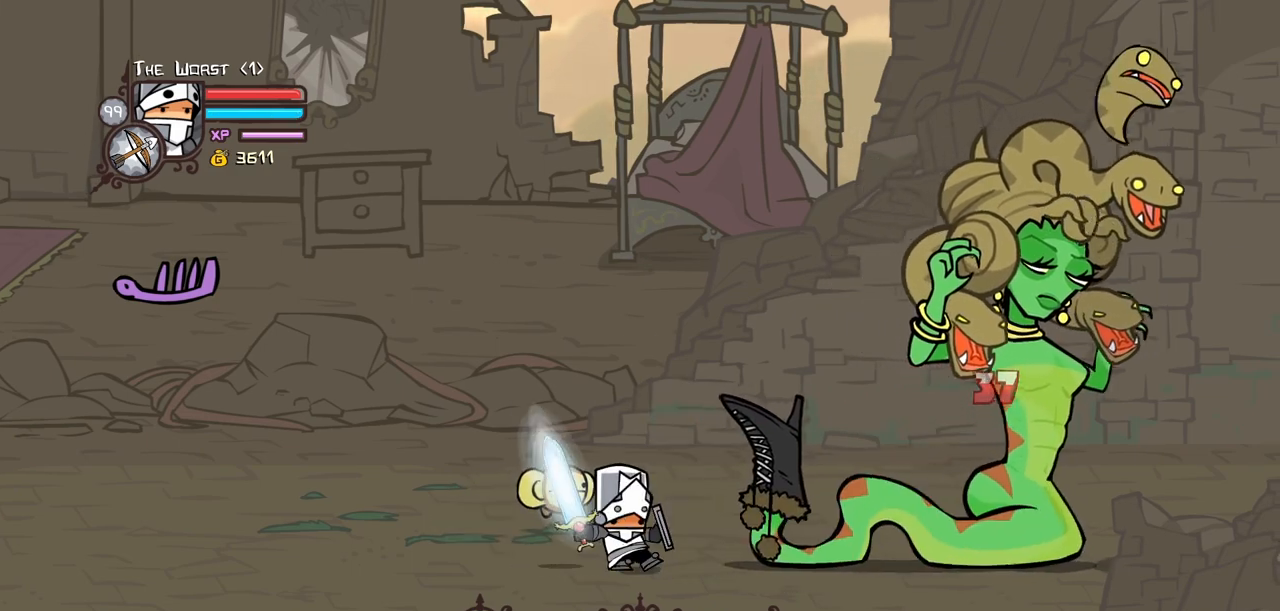
{"keys": ["heavy", "right"], "events": [[50, "heavy", "down"], [234, "heavy", "up"], [284, "heavy", "down"]]}
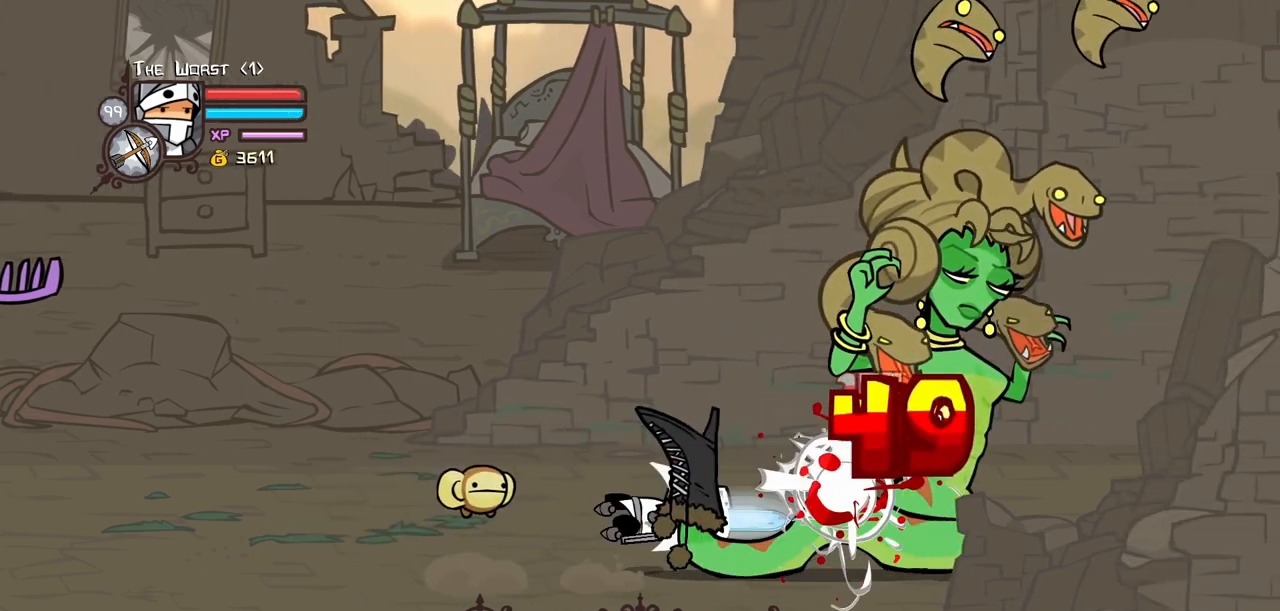
{"keys": ["right"], "events": [[150, "heavy", "up"]]}
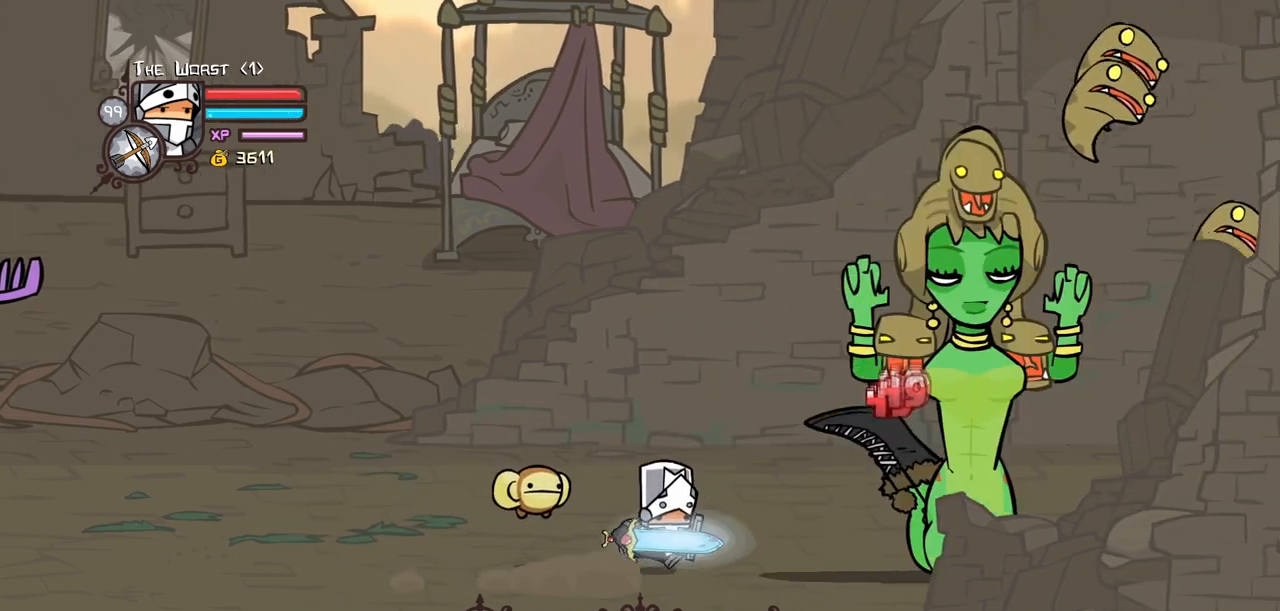
{"keys": ["right"], "events": [[34, "up", "down"], [167, "up", "up"]]}
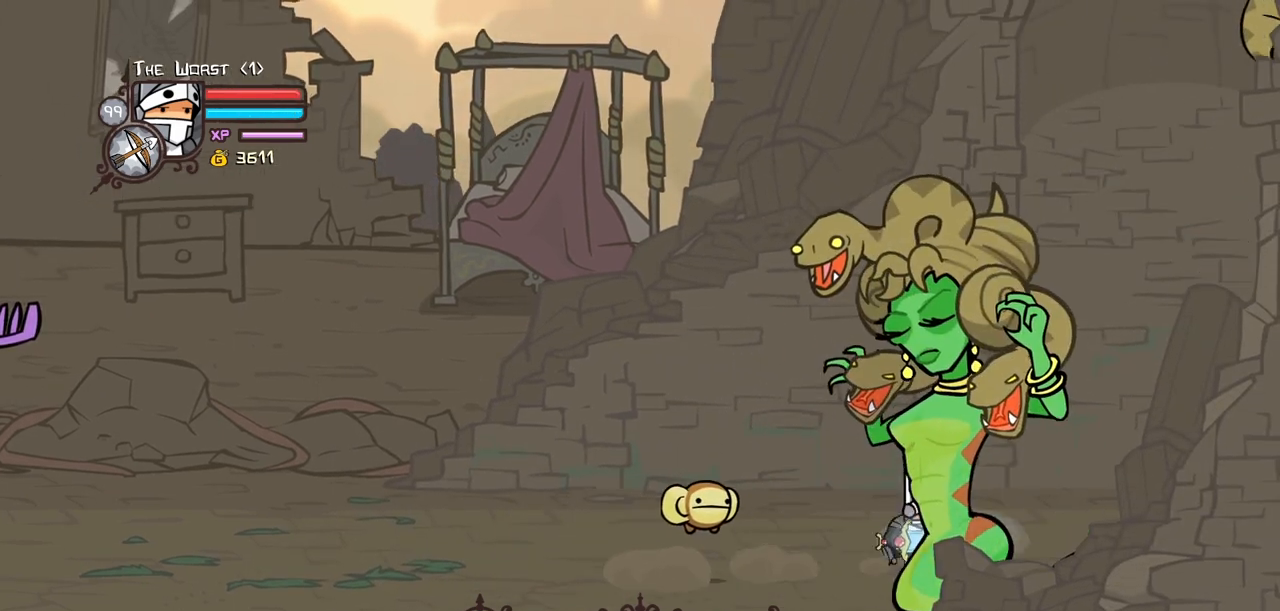
{"keys": ["block", "down", "light"], "events": [[50, "down", "down"], [184, "block", "down"], [367, "light", "down"], [367, "right", "up"]]}
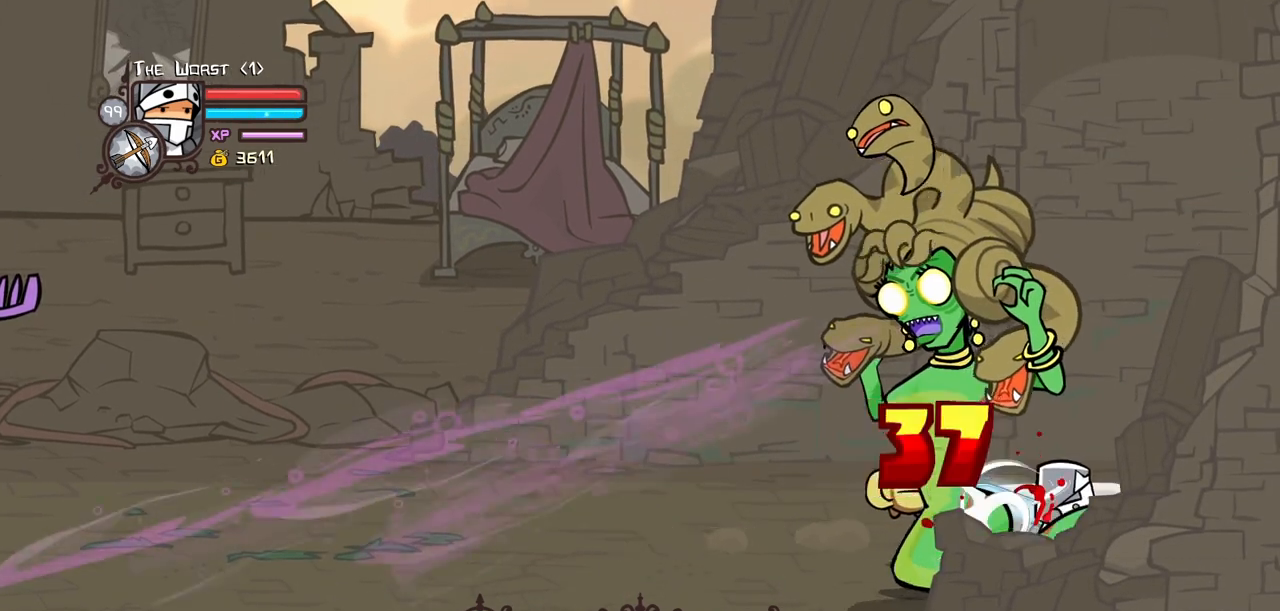
{"keys": ["block", "down", "left", "light"], "events": [[50, "left", "down"], [50, "light", "up"], [100, "light", "down"], [300, "light", "up"], [334, "light", "down"]]}
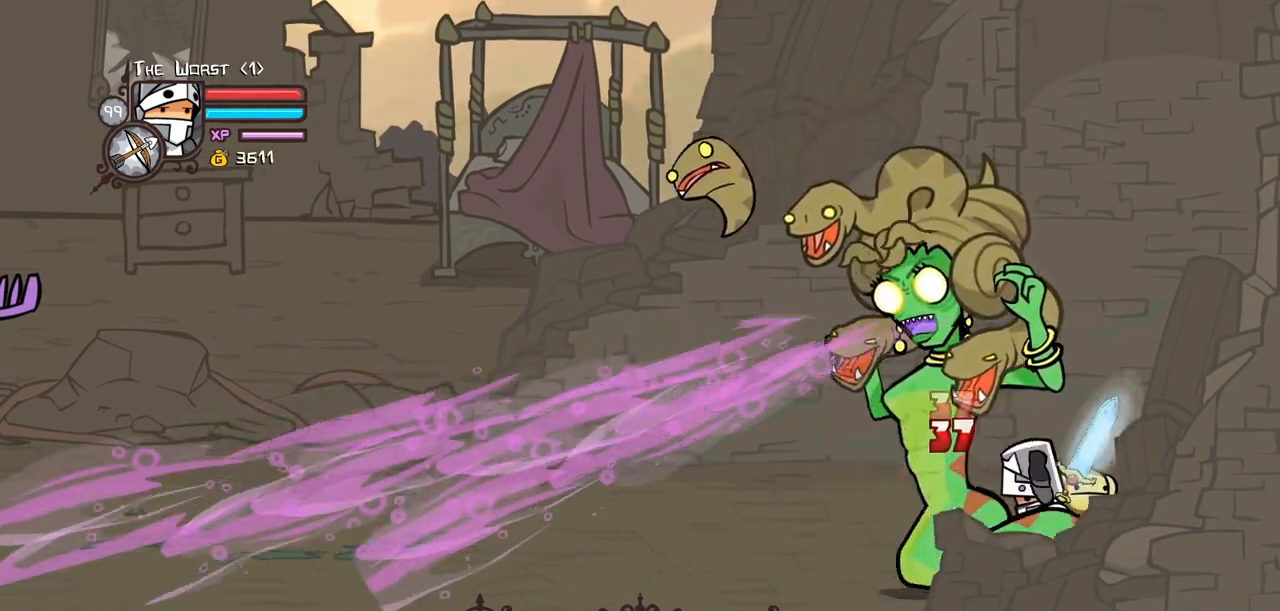
{"keys": ["heavy", "right"], "events": [[34, "down", "up"], [67, "block", "up"], [67, "heavy", "down"], [67, "light", "up"], [300, "left", "up"], [400, "right", "down"]]}
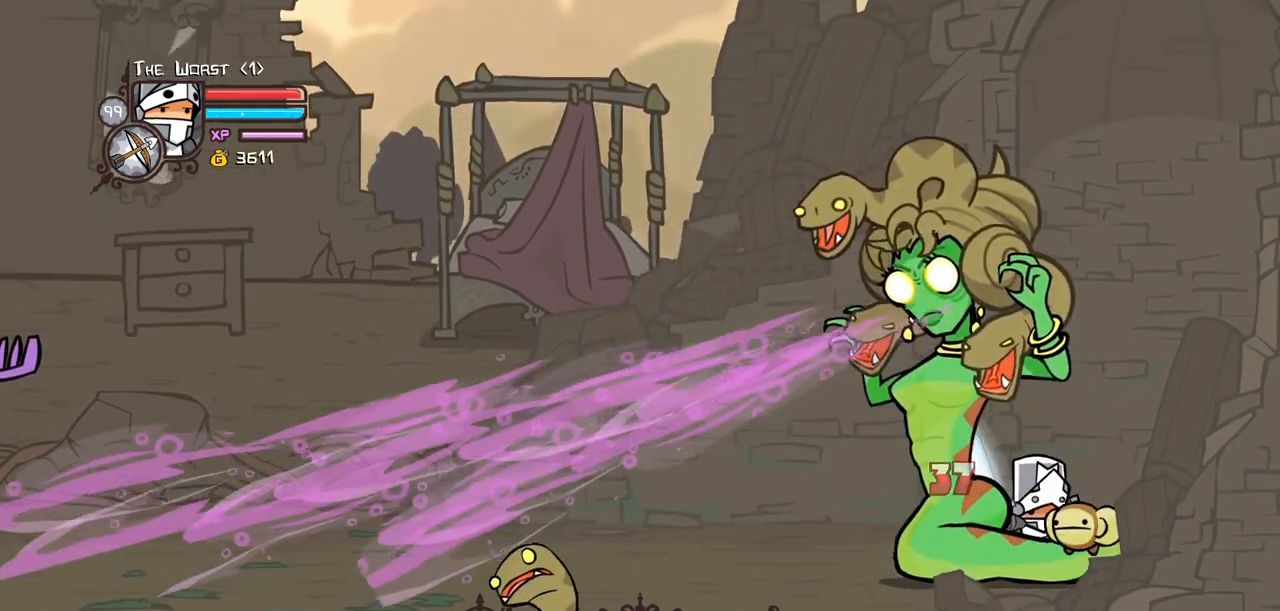
{"keys": ["heavy"], "events": [[50, "heavy", "up"], [50, "right", "up"], [367, "heavy", "down"]]}
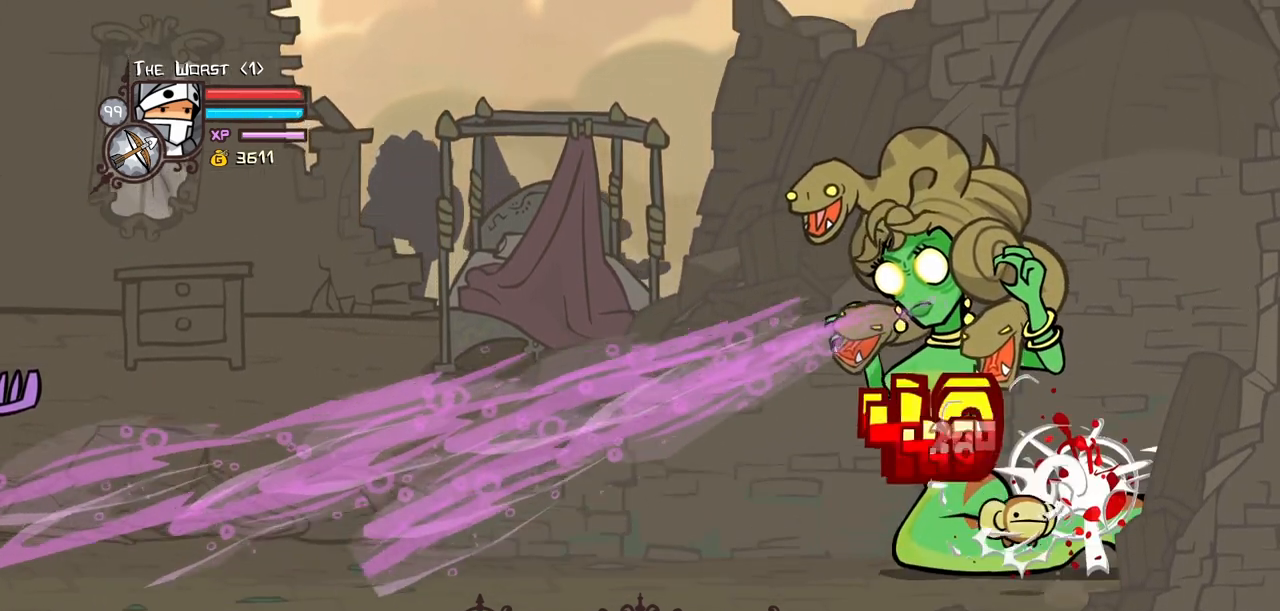
{"keys": ["left", "light"], "events": [[17, "heavy", "up"], [50, "heavy", "down"], [200, "left", "down"], [250, "light", "down"], [284, "heavy", "up"]]}